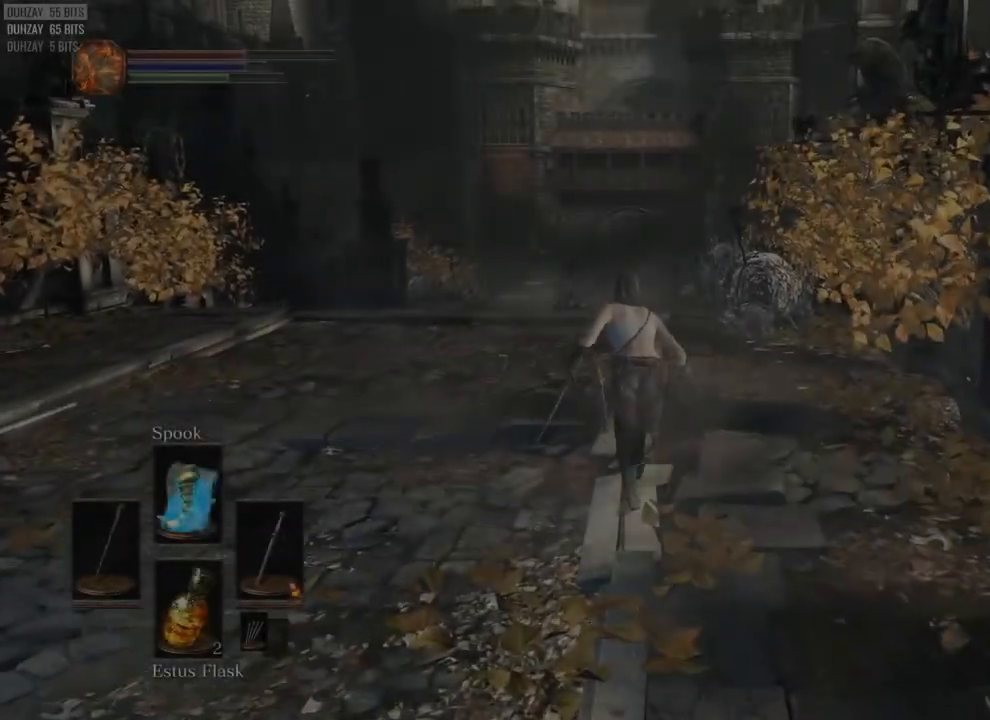
Gameplay with a controller (PlayStation layout); each line is a JSON object with the inputs held at the frame after it (dt_ms = milliseconds from this image to that frame). "events" lists button and stick changes between this image and that frame as [ms after this image, input, new state], when the widget could be followed in between.
{"dt_ms": 500, "buttons": ["CIRCLE"], "left_stick": "up", "right_stick": "center", "events": [[50, "right_stick", "right"], [100, "right_stick", "center"], [350, "right_stick", "down"], [467, "right_stick", "center"]]}
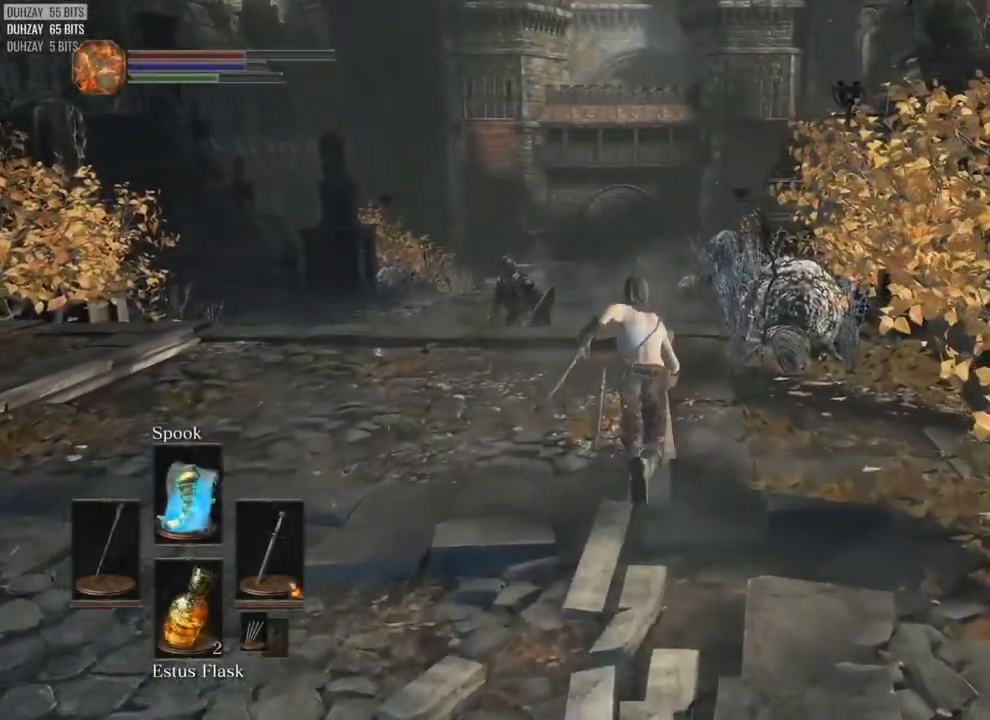
{"dt_ms": 500, "buttons": ["CIRCLE"], "left_stick": "up", "right_stick": "center", "events": []}
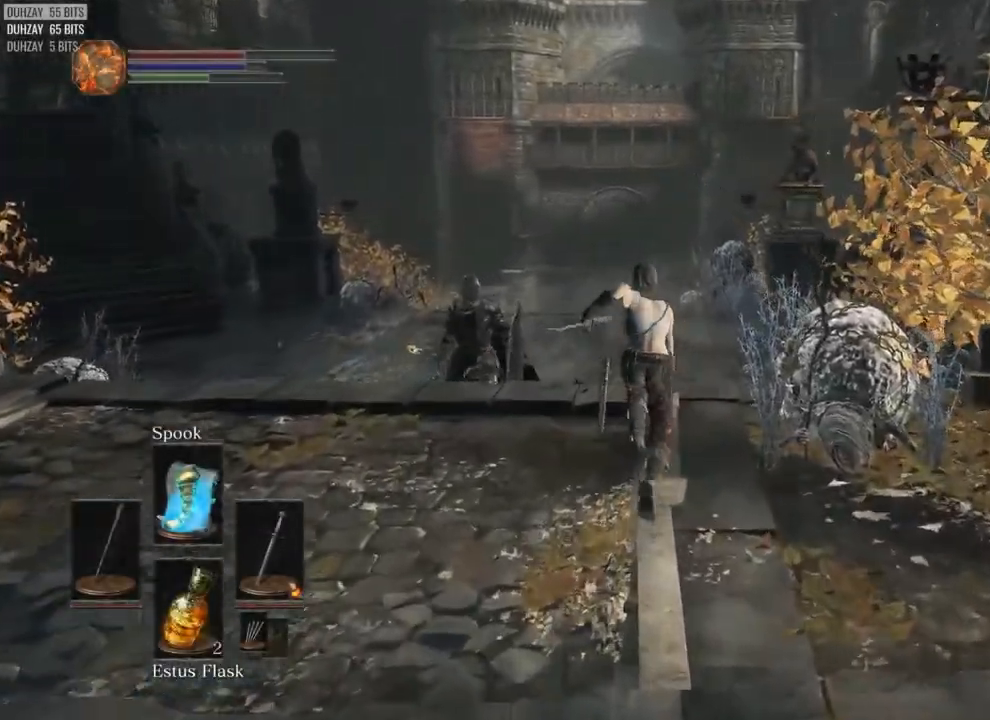
{"dt_ms": 500, "buttons": ["CIRCLE"], "left_stick": "up", "right_stick": "center", "events": []}
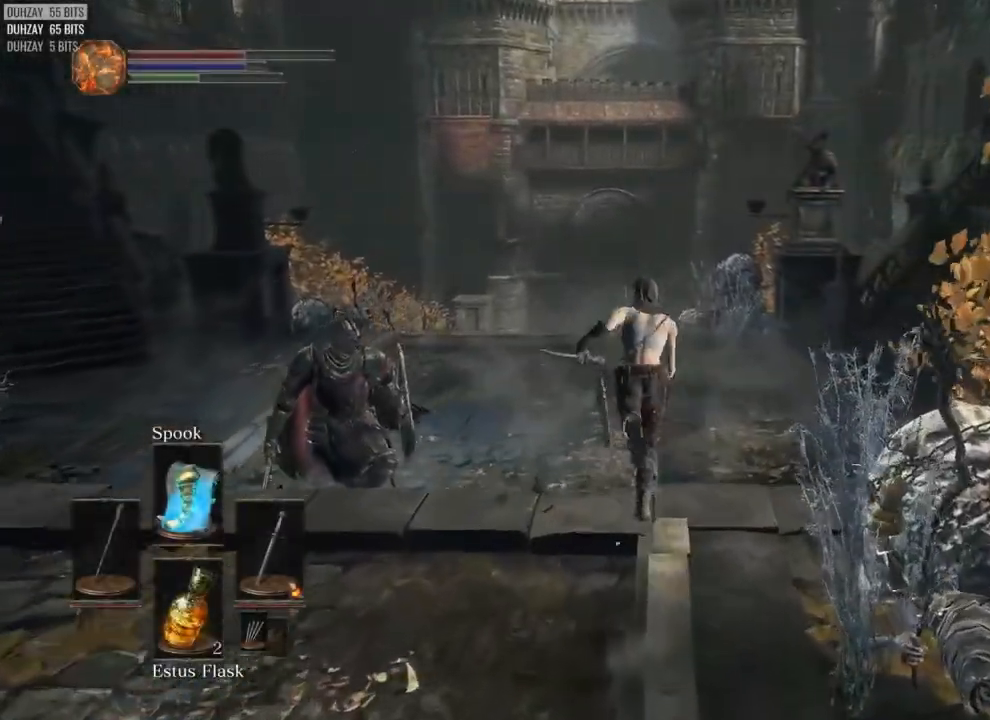
{"dt_ms": 500, "buttons": ["CIRCLE"], "left_stick": "up", "right_stick": "center", "events": []}
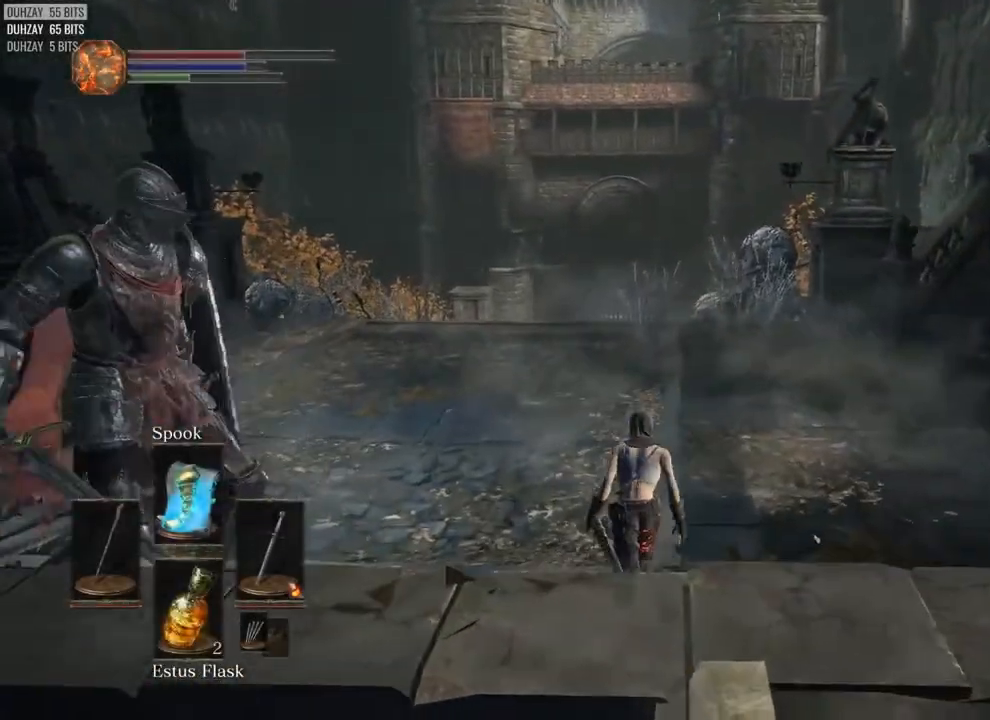
{"dt_ms": 500, "buttons": ["CIRCLE"], "left_stick": "up", "right_stick": "center"}
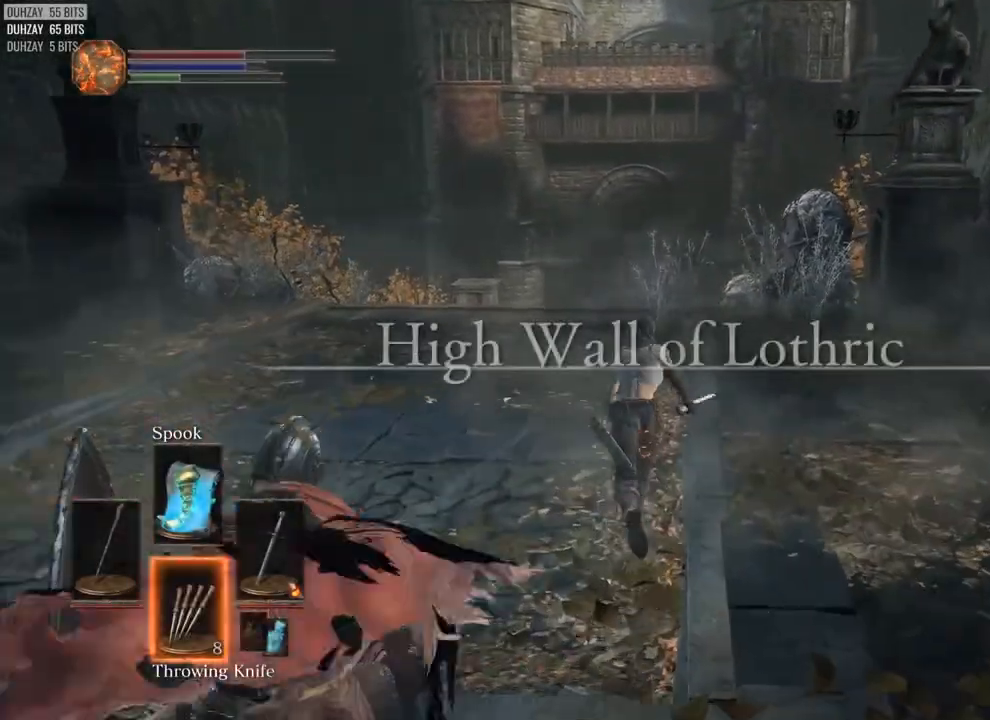
{"dt_ms": 500, "buttons": ["CIRCLE"], "left_stick": "up", "right_stick": "center", "events": [[17, "DPAD_DOWN", "down"], [50, "DPAD_DOWN", "up"], [133, "DPAD_DOWN", "down"], [217, "DPAD_DOWN", "up"]]}
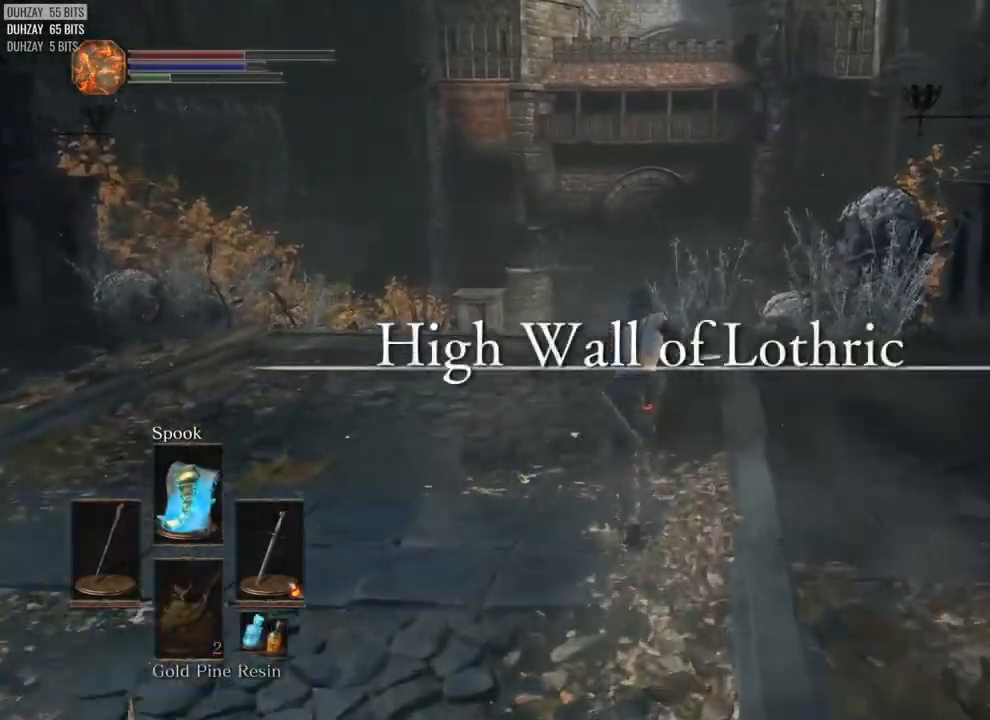
{"dt_ms": 1000, "buttons": ["CIRCLE"], "left_stick": "up", "right_stick": "center"}
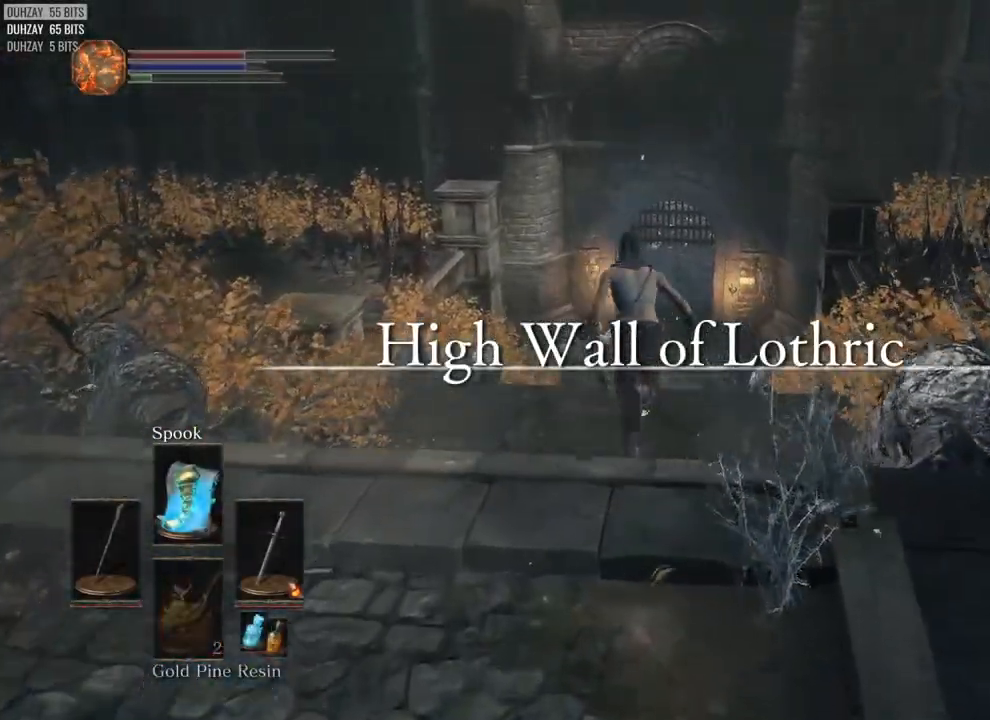
{"dt_ms": 500, "buttons": ["CIRCLE"], "left_stick": "up", "right_stick": "center", "events": []}
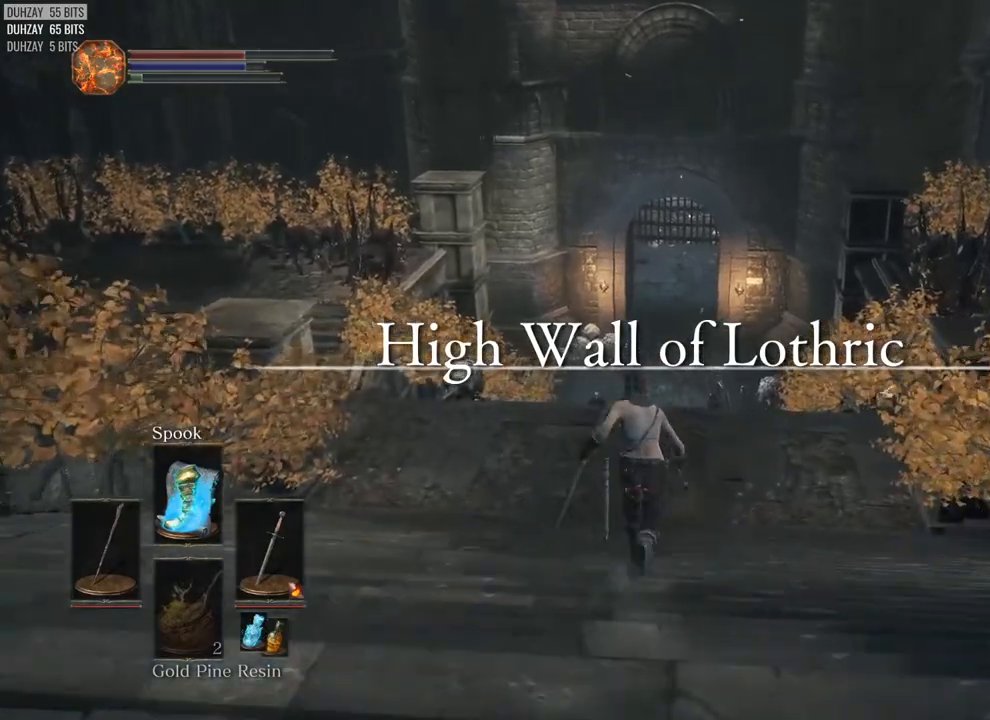
{"dt_ms": 500, "buttons": ["CIRCLE"], "left_stick": "up", "right_stick": "center", "events": [[117, "SQUARE", "down"], [267, "SQUARE", "up"]]}
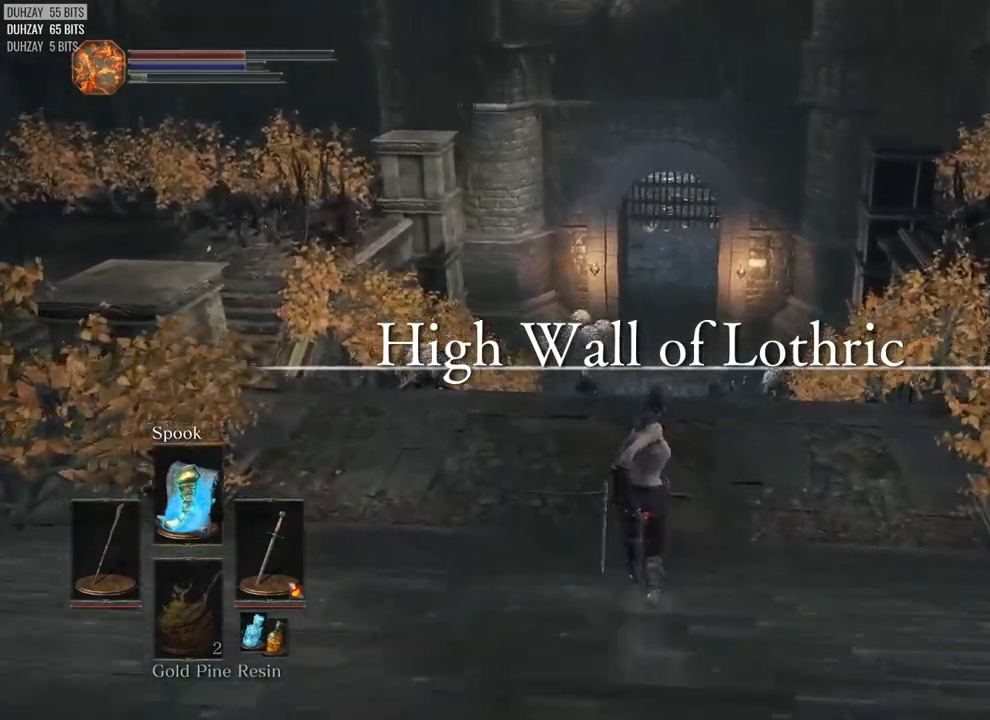
{"dt_ms": 500, "buttons": ["CIRCLE"], "left_stick": "up", "right_stick": "center", "events": [[17, "right_stick", "right"], [117, "right_stick", "center"]]}
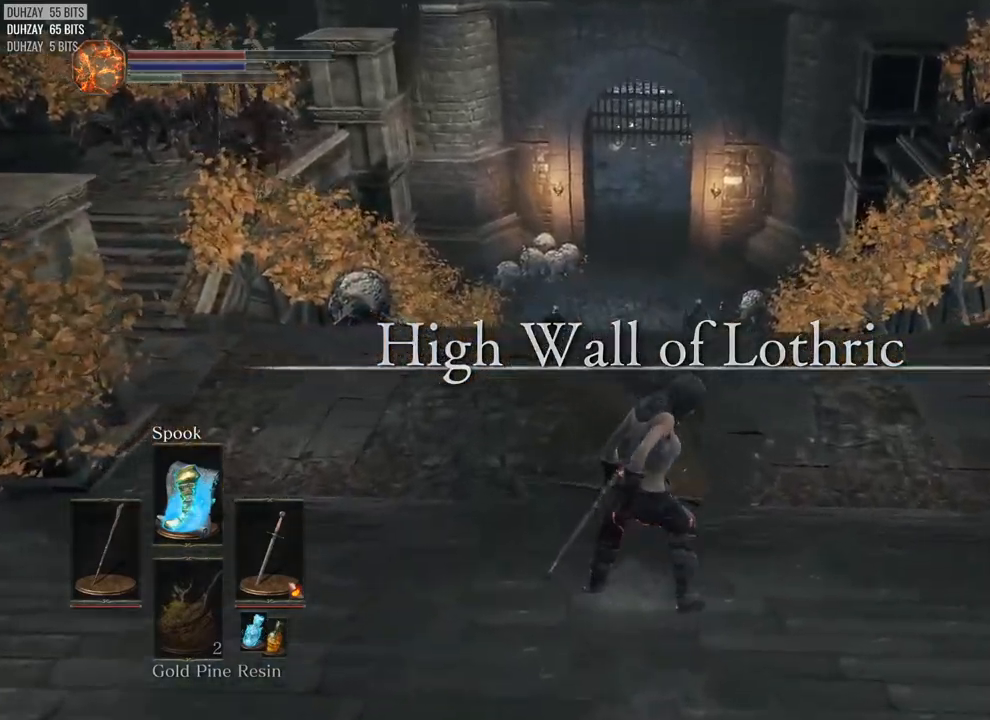
{"dt_ms": 500, "buttons": ["CIRCLE"], "left_stick": "up", "right_stick": "center", "events": [[83, "CROSS", "down"], [183, "CROSS", "up"], [217, "DPAD_UP", "down"], [283, "DPAD_UP", "up"], [350, "SQUARE", "down"], [433, "SQUARE", "up"]]}
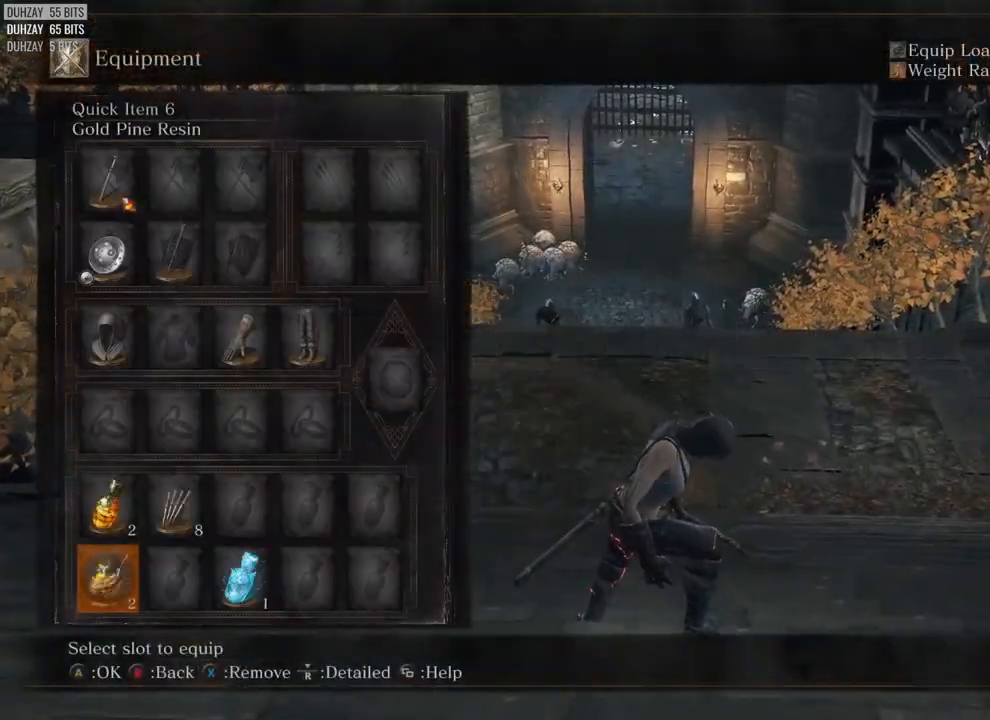
{"dt_ms": 500, "buttons": ["CIRCLE", "SQUARE"], "left_stick": "up", "right_stick": "center", "events": [[33, "SQUARE", "down"], [83, "SQUARE", "up"], [150, "SQUARE", "down"], [250, "SQUARE", "up"], [317, "SQUARE", "down"], [383, "SQUARE", "up"], [450, "SQUARE", "down"]]}
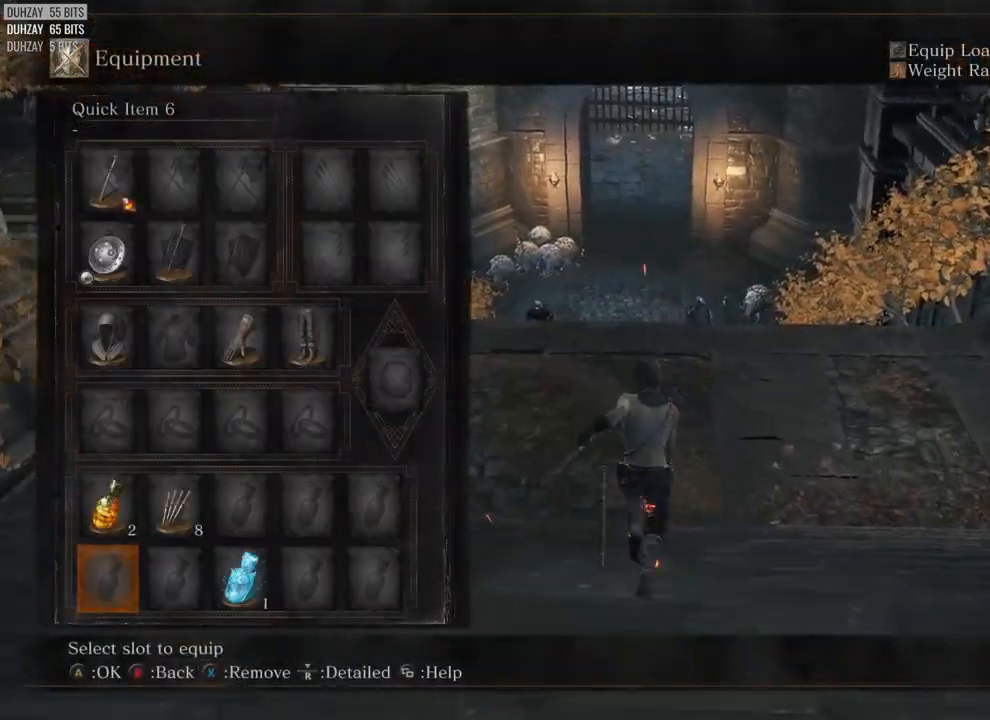
{"dt_ms": 500, "buttons": ["CIRCLE"], "left_stick": "up", "right_stick": "center", "events": [[67, "SQUARE", "up"]]}
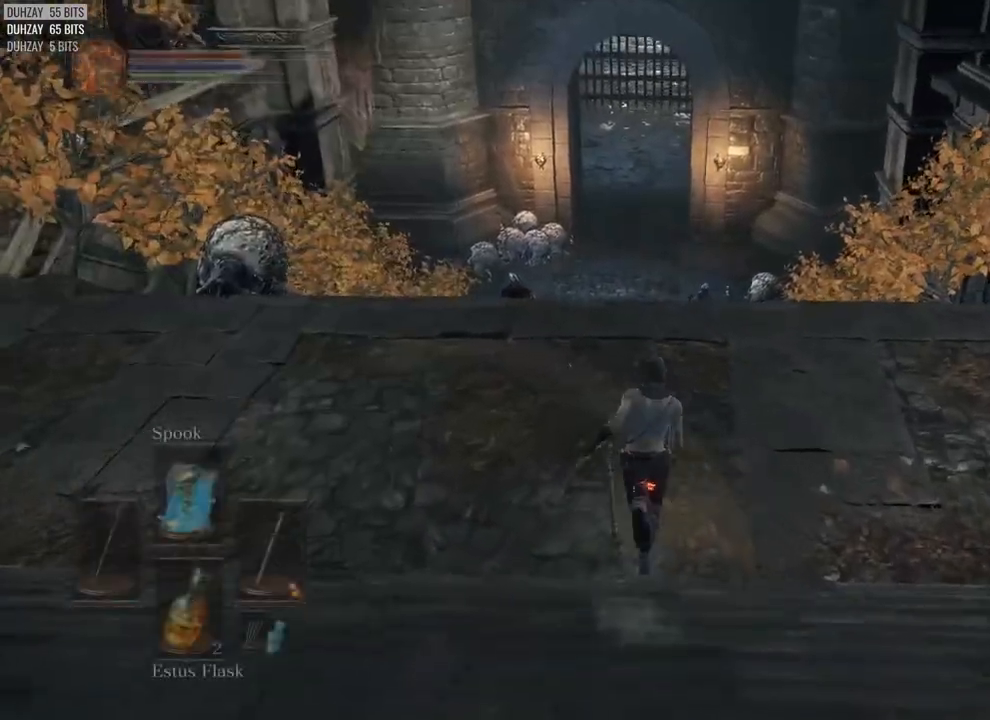
{"dt_ms": 500, "buttons": ["CIRCLE"], "left_stick": "up", "right_stick": "center", "events": []}
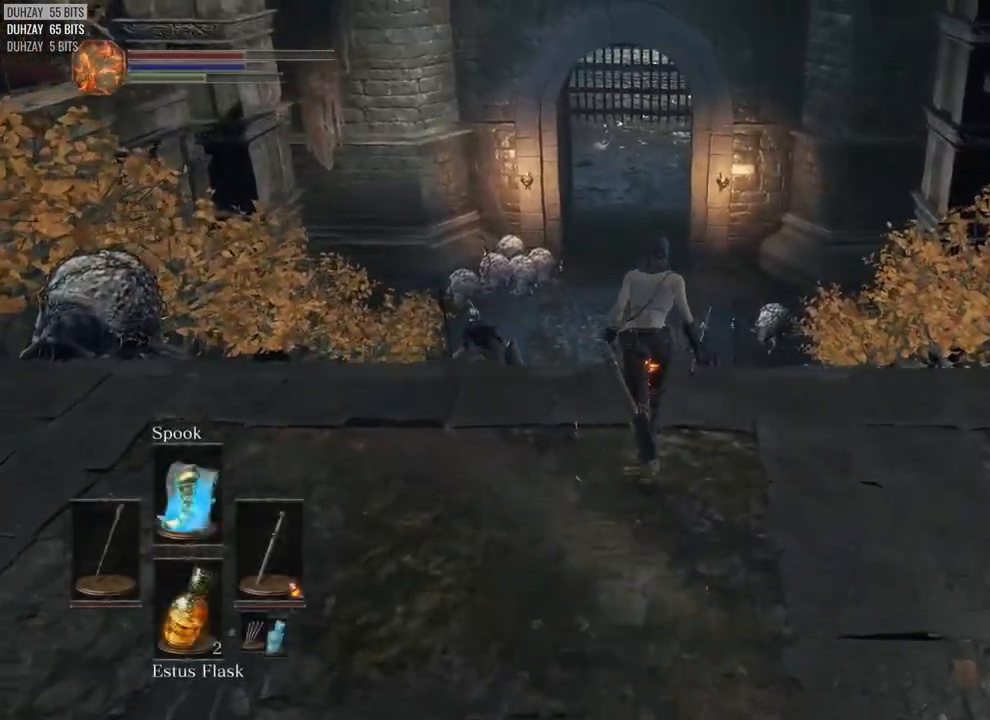
{"dt_ms": 500, "buttons": ["CIRCLE"], "left_stick": "up", "right_stick": "center", "events": []}
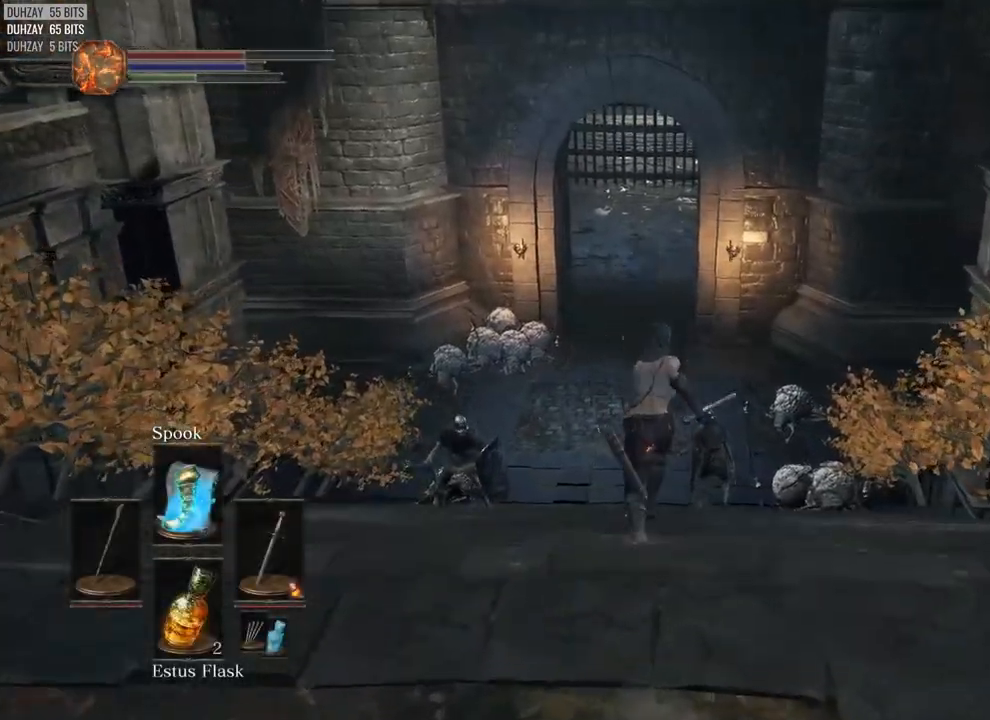
{"dt_ms": 500, "buttons": ["CIRCLE"], "left_stick": "up", "right_stick": "center", "events": []}
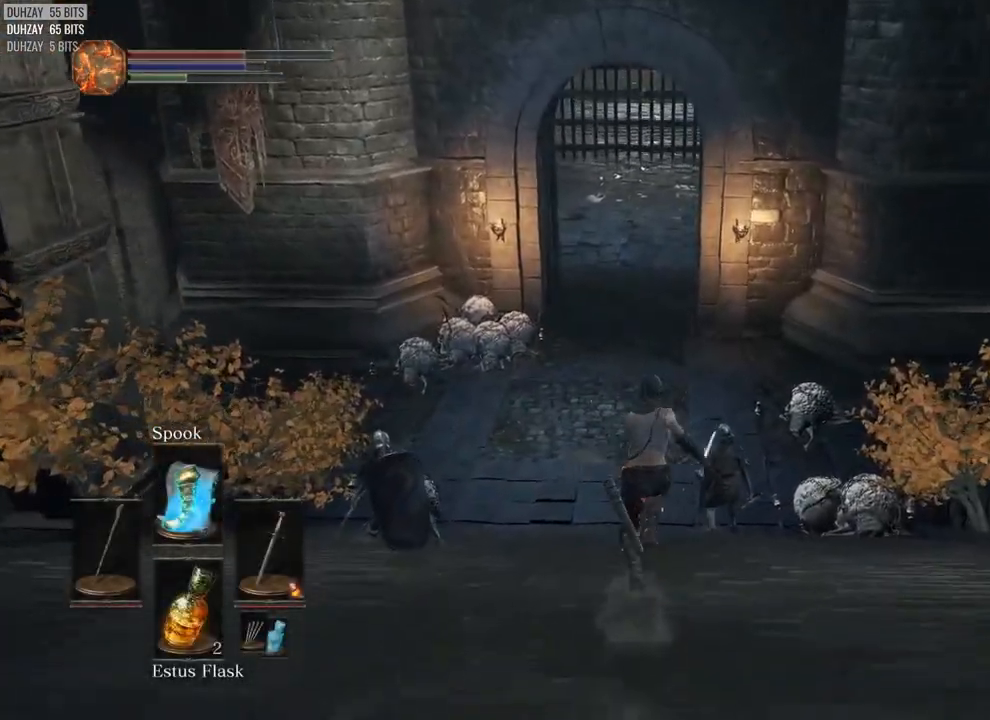
{"dt_ms": 500, "buttons": ["CIRCLE"], "left_stick": "up", "right_stick": "center", "events": []}
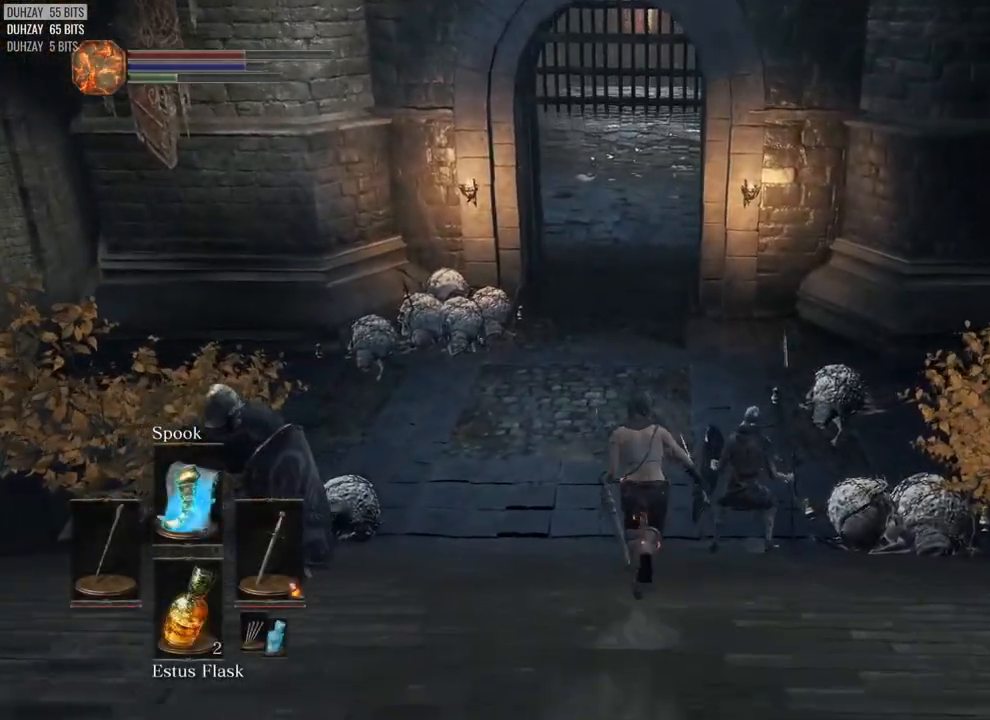
{"dt_ms": 500, "buttons": ["CIRCLE"], "left_stick": "up", "right_stick": "center", "events": [[83, "right_stick", "up"], [200, "right_stick", "center"]]}
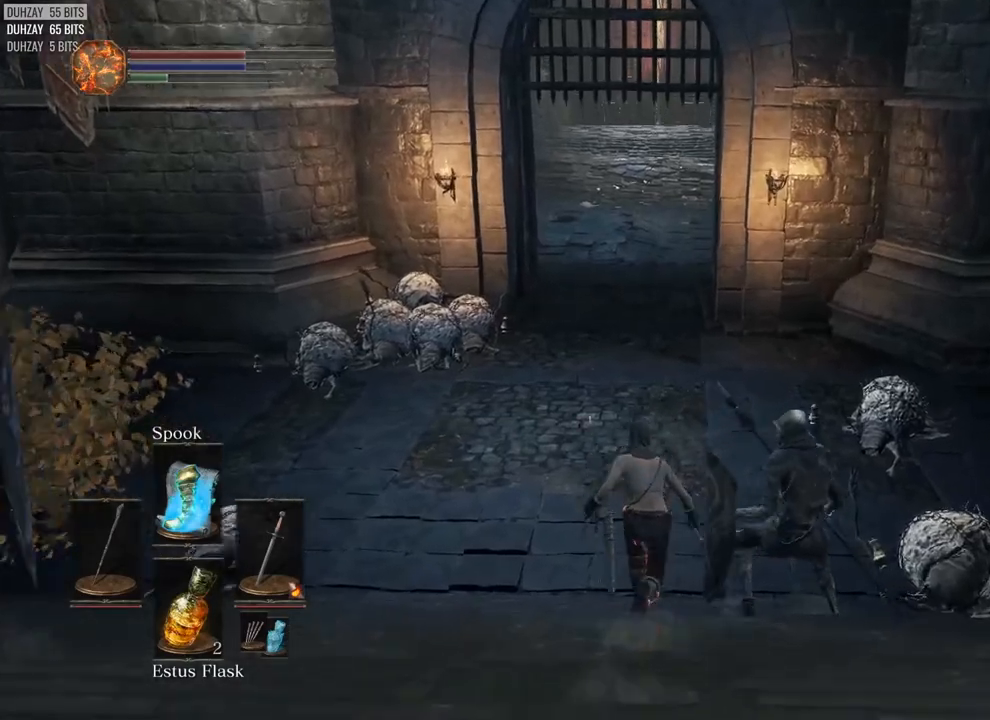
{"dt_ms": 500, "buttons": ["CIRCLE"], "left_stick": "up", "right_stick": "center", "events": []}
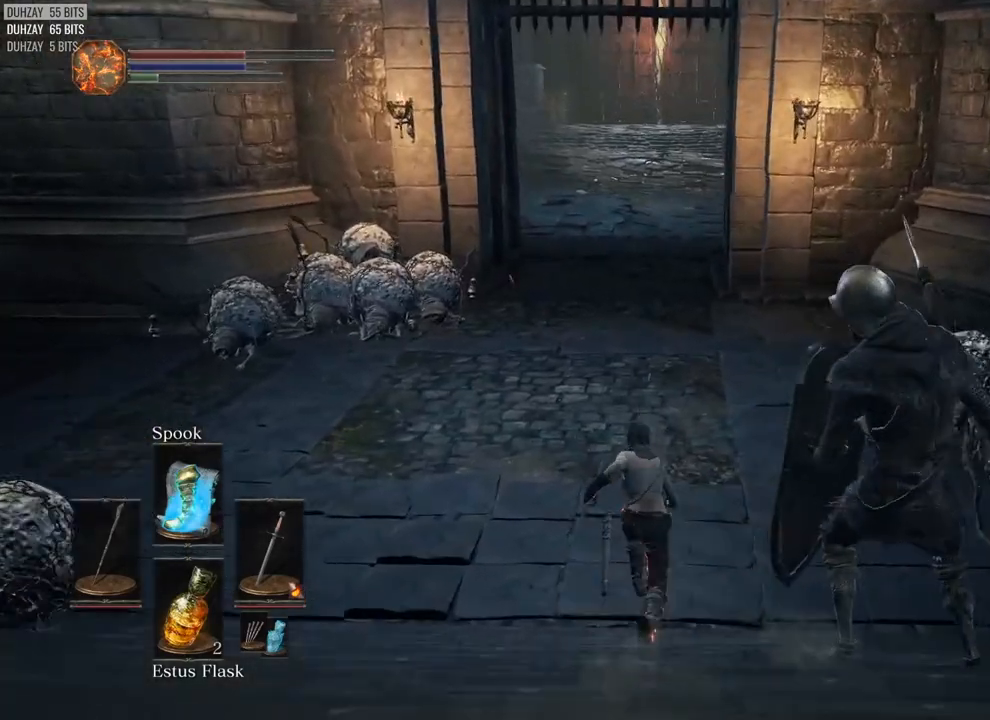
{"dt_ms": 500, "buttons": ["CIRCLE"], "left_stick": "up", "right_stick": "center", "events": [[367, "right_stick", "up"], [417, "right_stick", "center"]]}
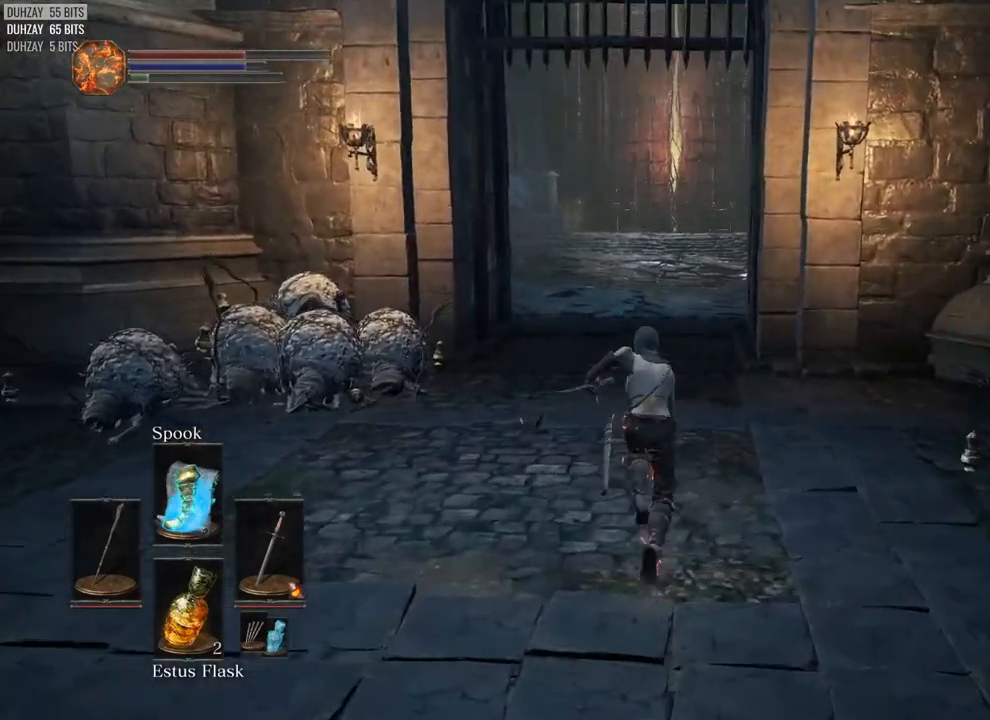
{"dt_ms": 500, "buttons": ["CIRCLE"], "left_stick": "up", "right_stick": "center", "events": []}
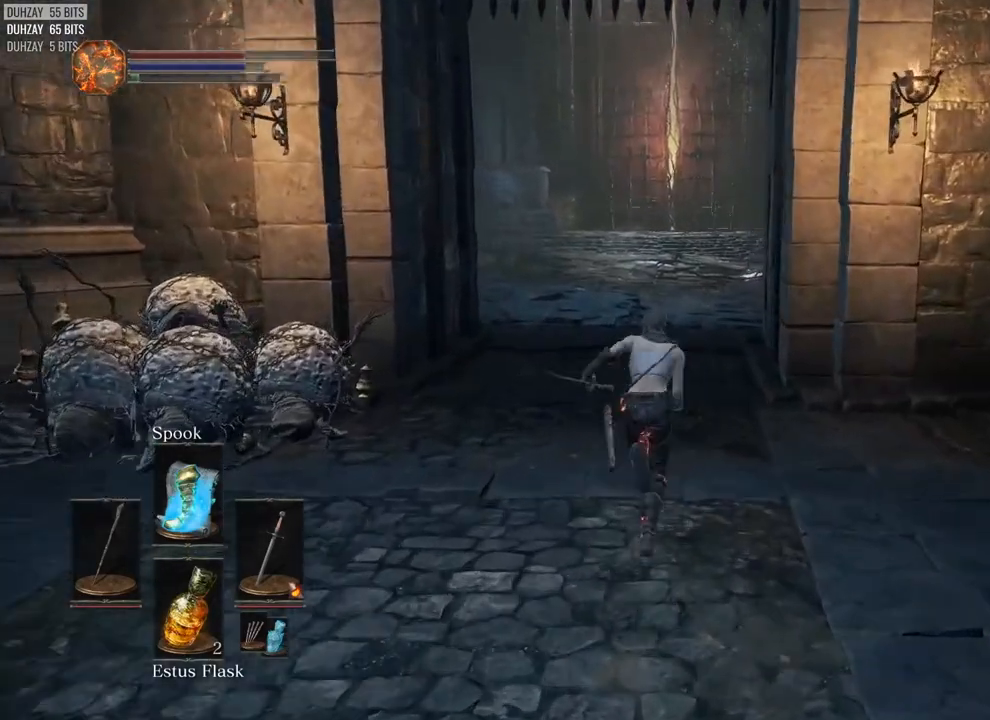
{"dt_ms": 500, "buttons": ["CIRCLE"], "left_stick": "up", "right_stick": "center", "events": []}
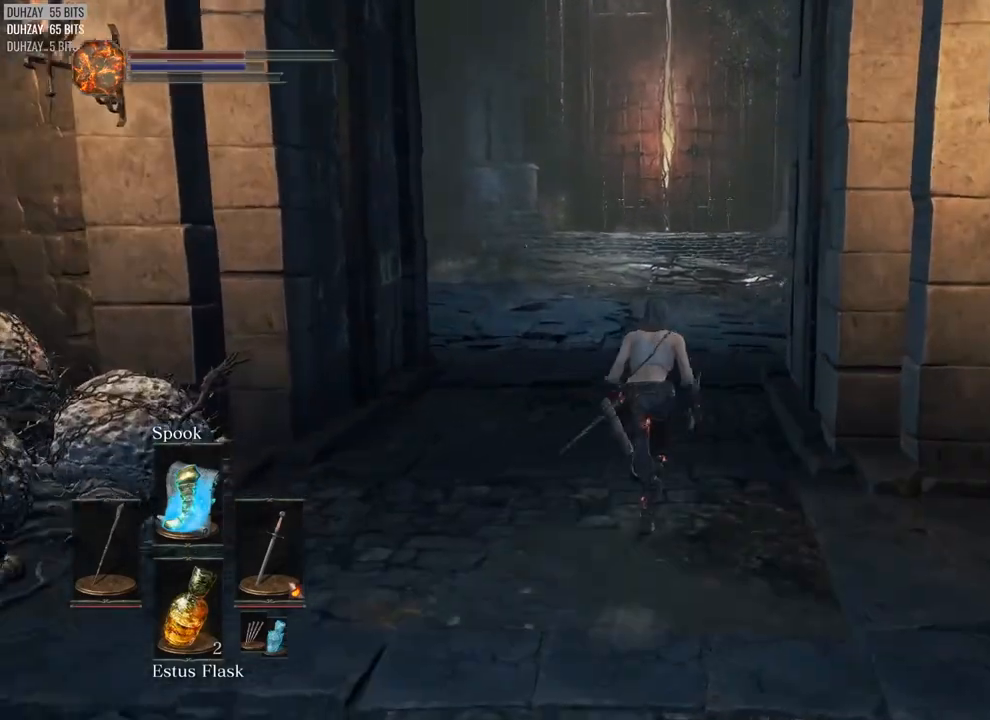
{"dt_ms": 500, "buttons": ["CIRCLE"], "left_stick": "up", "right_stick": "center", "events": []}
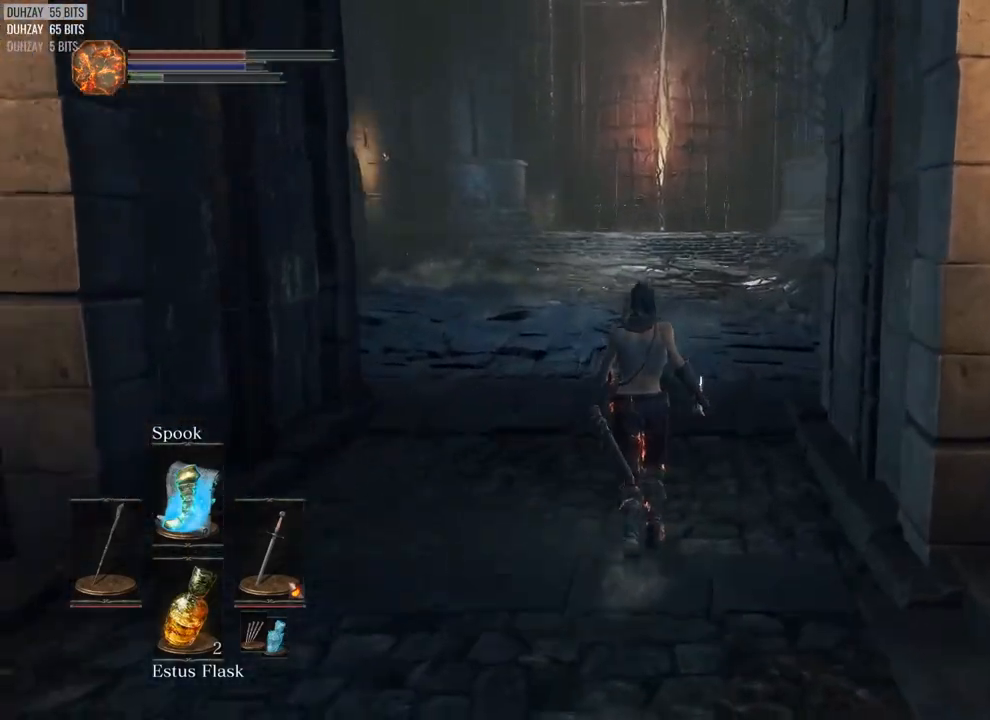
{"dt_ms": 500, "buttons": ["CIRCLE"], "left_stick": "up", "right_stick": "center", "events": []}
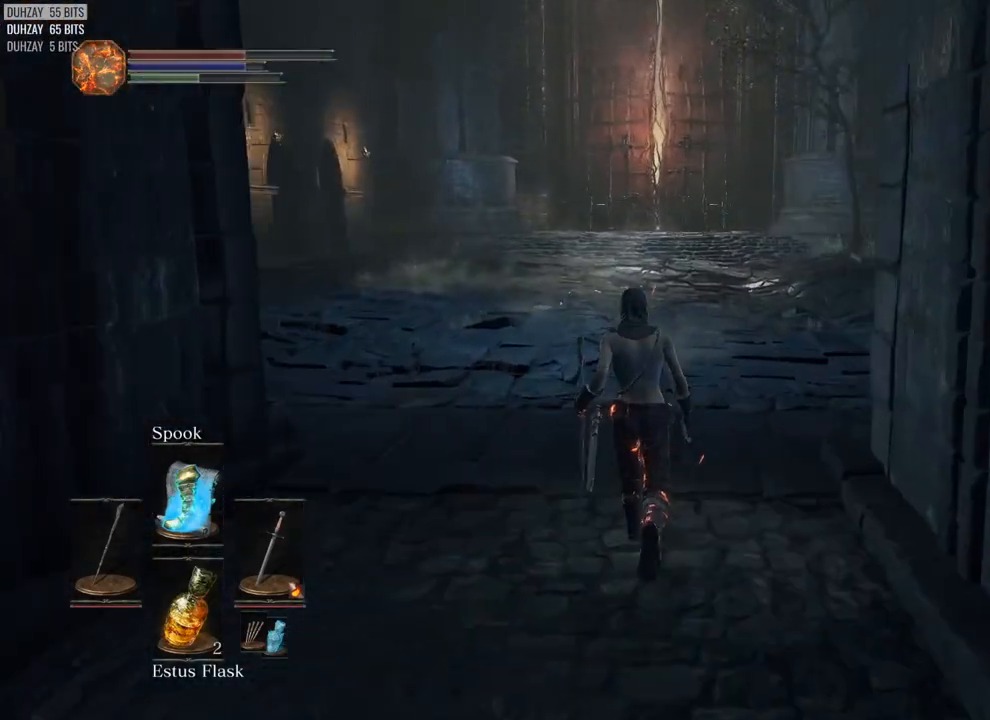
{"dt_ms": 500, "buttons": ["CIRCLE"], "left_stick": "up", "right_stick": "center", "events": []}
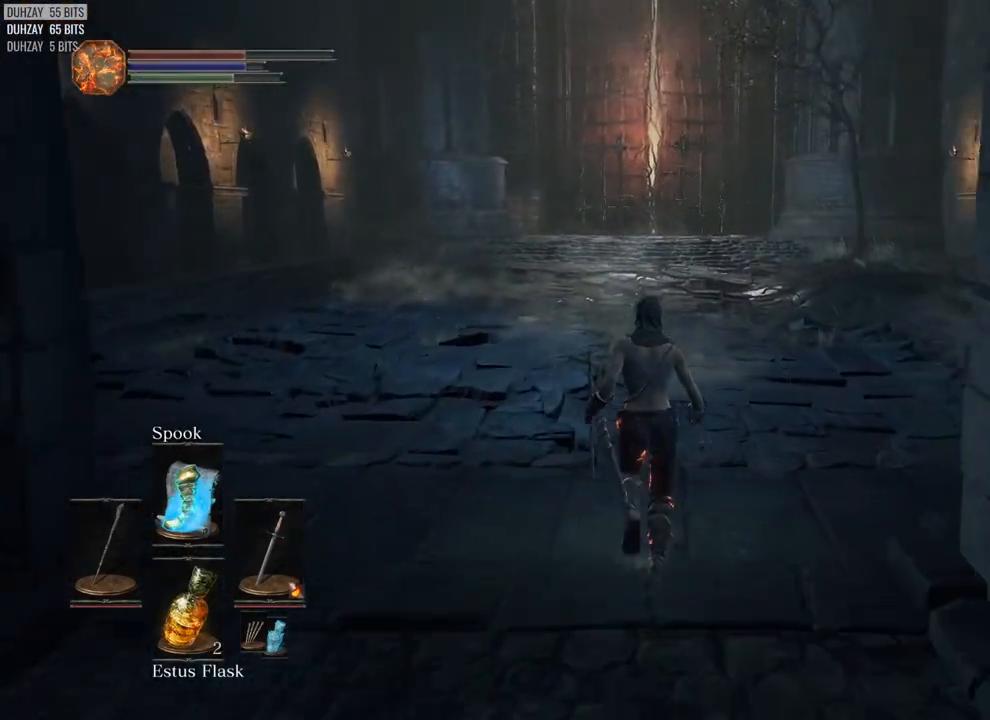
{"dt_ms": 500, "buttons": ["CIRCLE"], "left_stick": "up", "right_stick": "center", "events": []}
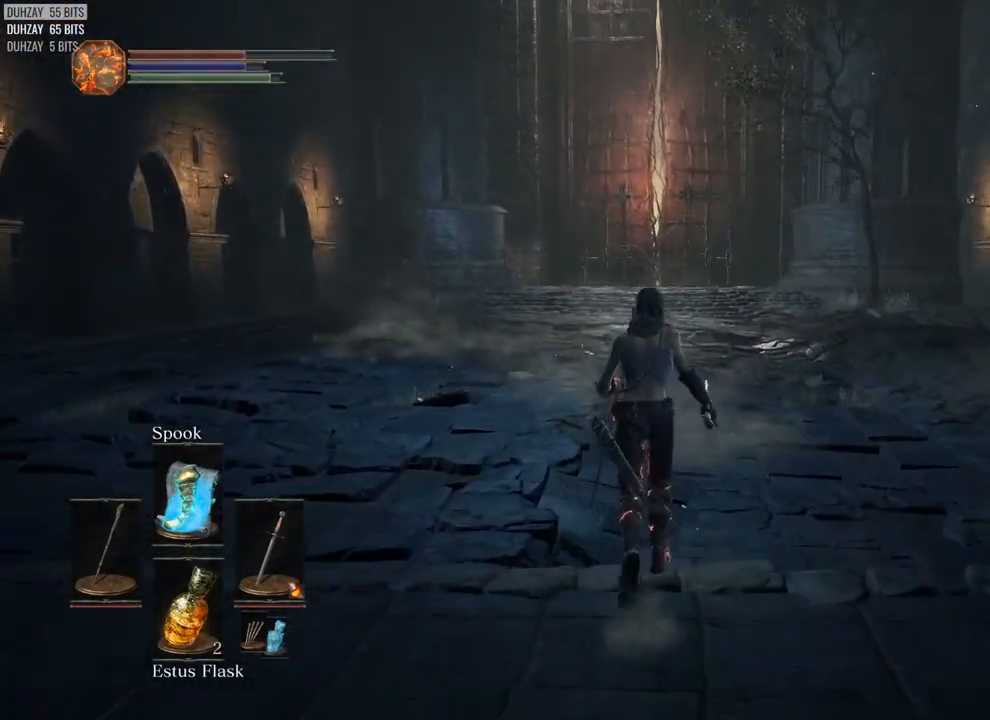
{"dt_ms": 500, "buttons": ["CIRCLE"], "left_stick": "up", "right_stick": "center", "events": []}